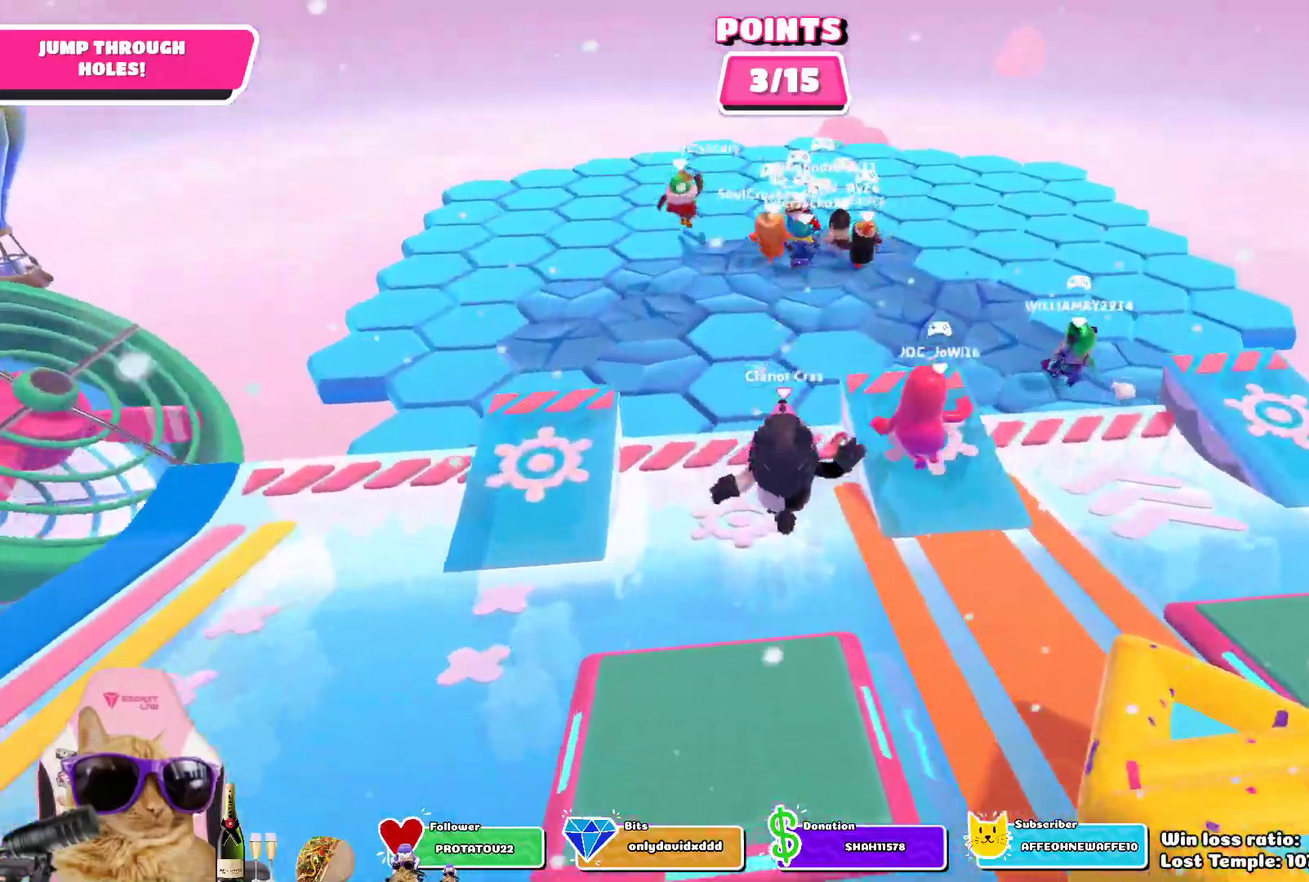
Gameplay with a controller (PlayStation layout); each line is a JSON object with the inputs held at the frame after it (dt_ms = milliseconds from this image to that frame). "events" lists button and stick changes between this image and that frame as [ms after this image, input, new state], when the widget could be followed in between.
{"dt_ms": 700, "buttons": [], "left_stick": "up-right", "right_stick": "center", "events": [[283, "CROSS", "down"], [400, "CROSS", "up"], [583, "left_stick", "up-right"]]}
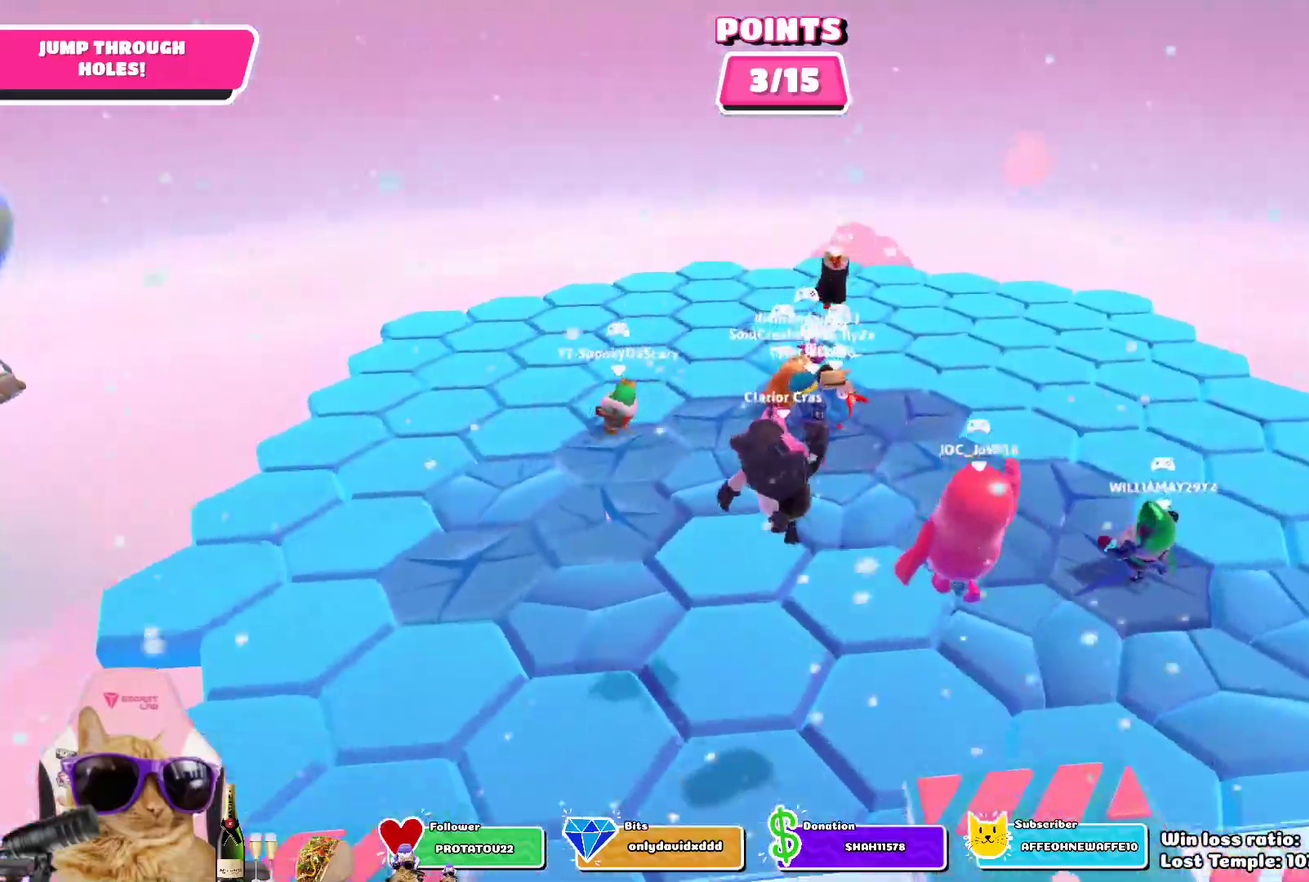
{"dt_ms": 400, "buttons": [], "left_stick": "up", "right_stick": "center", "events": [[383, "left_stick", "up"]]}
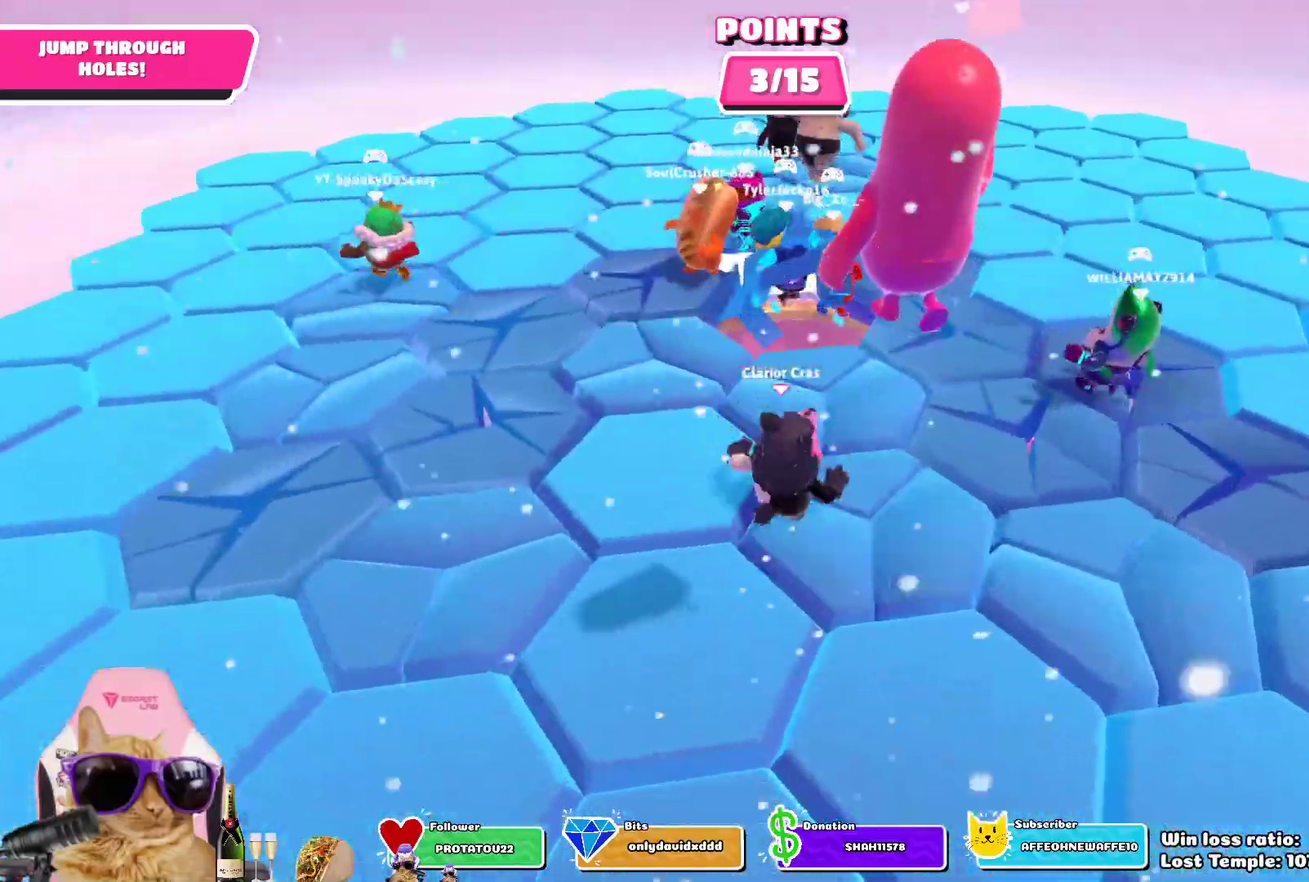
{"dt_ms": 300, "buttons": [], "left_stick": "up", "right_stick": "down-left", "events": [[300, "right_stick", "down-left"]]}
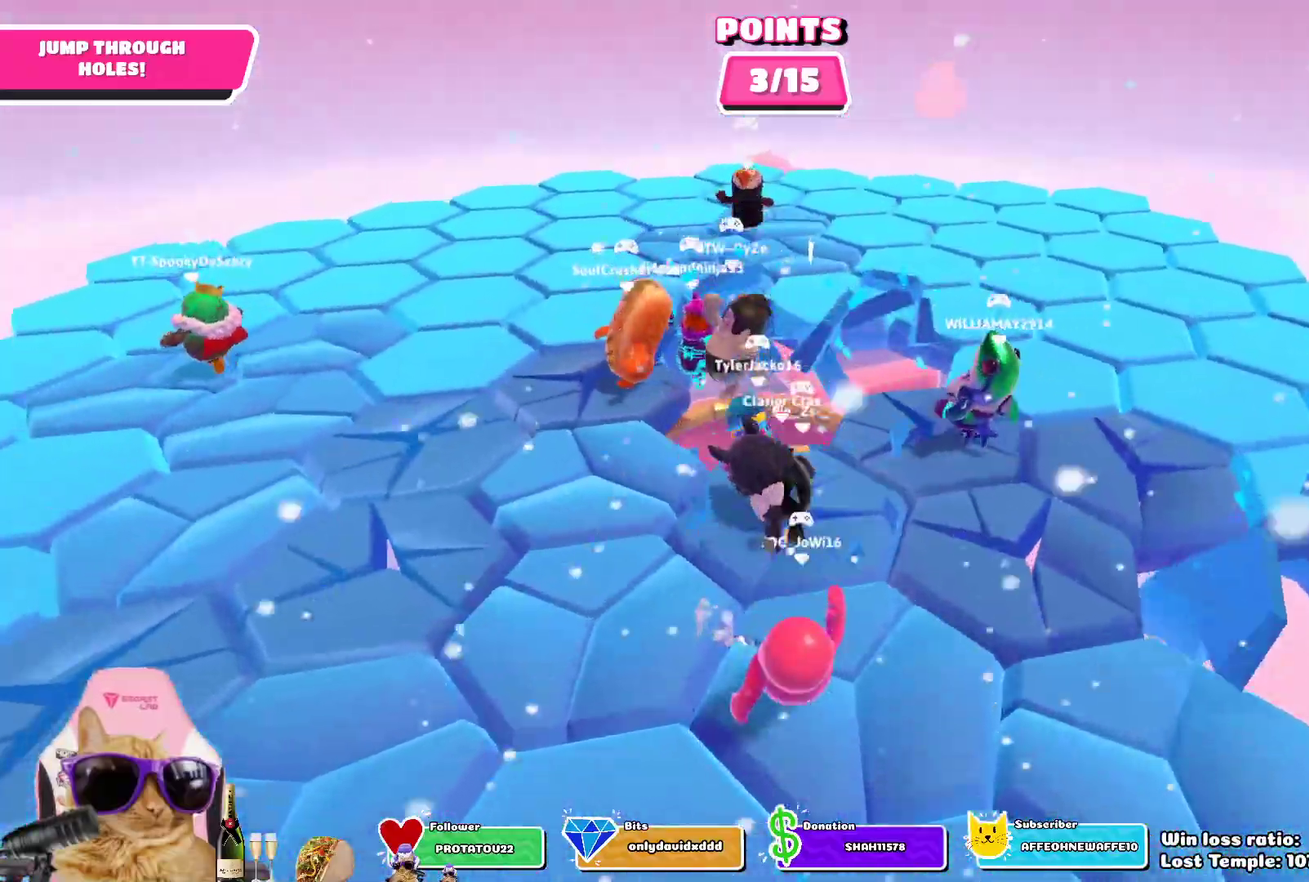
{"dt_ms": 800, "buttons": [], "left_stick": "left", "right_stick": "center", "events": [[233, "right_stick", "left"], [267, "left_stick", "center"], [300, "right_stick", "center"], [317, "left_stick", "left"]]}
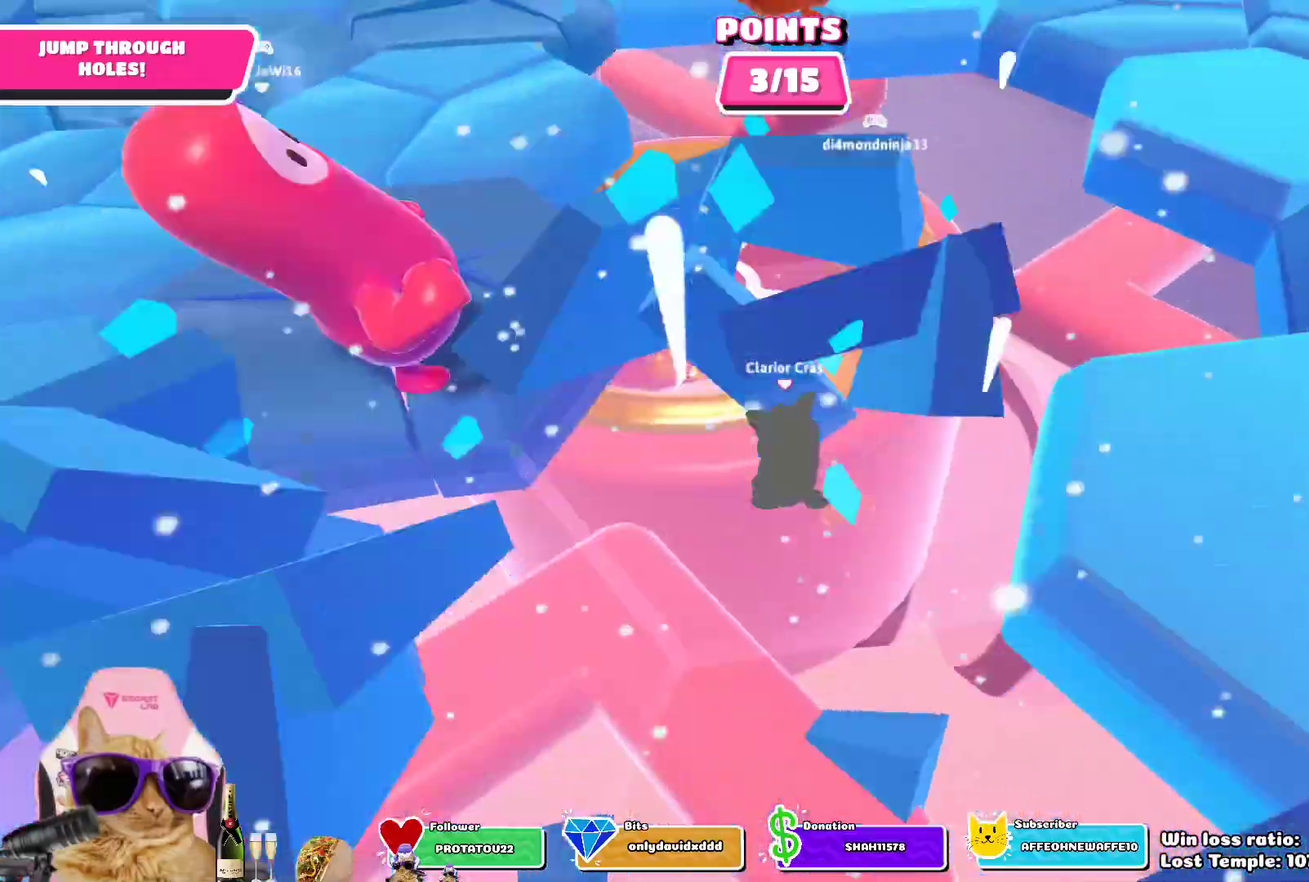
{"dt_ms": 400, "buttons": [], "left_stick": "down-right", "right_stick": "center", "events": [[117, "left_stick", "down-left"], [267, "left_stick", "down"], [400, "left_stick", "down-right"]]}
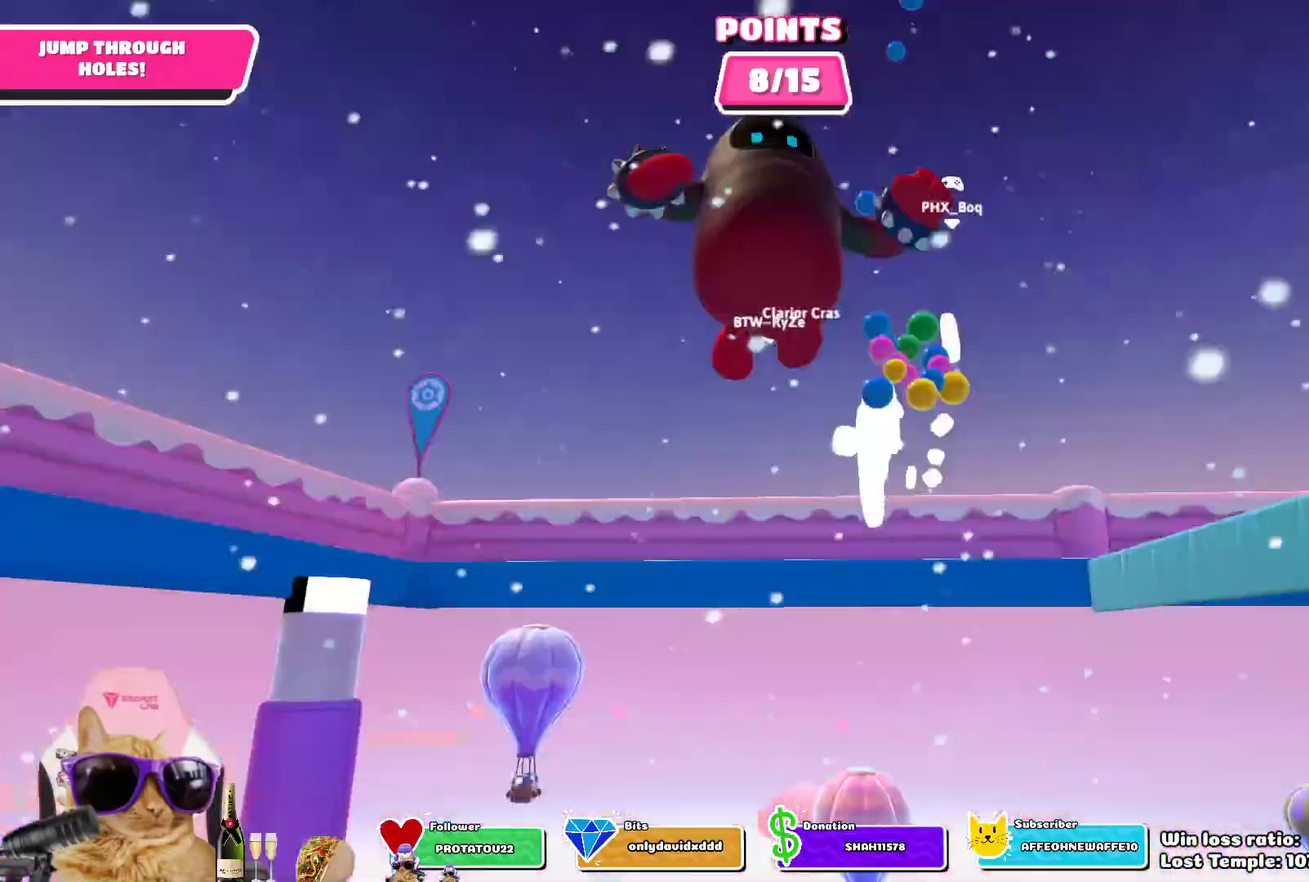
{"dt_ms": 300, "buttons": [], "left_stick": "up-right", "right_stick": "center", "events": [[67, "left_stick", "right"], [117, "left_stick", "up-right"]]}
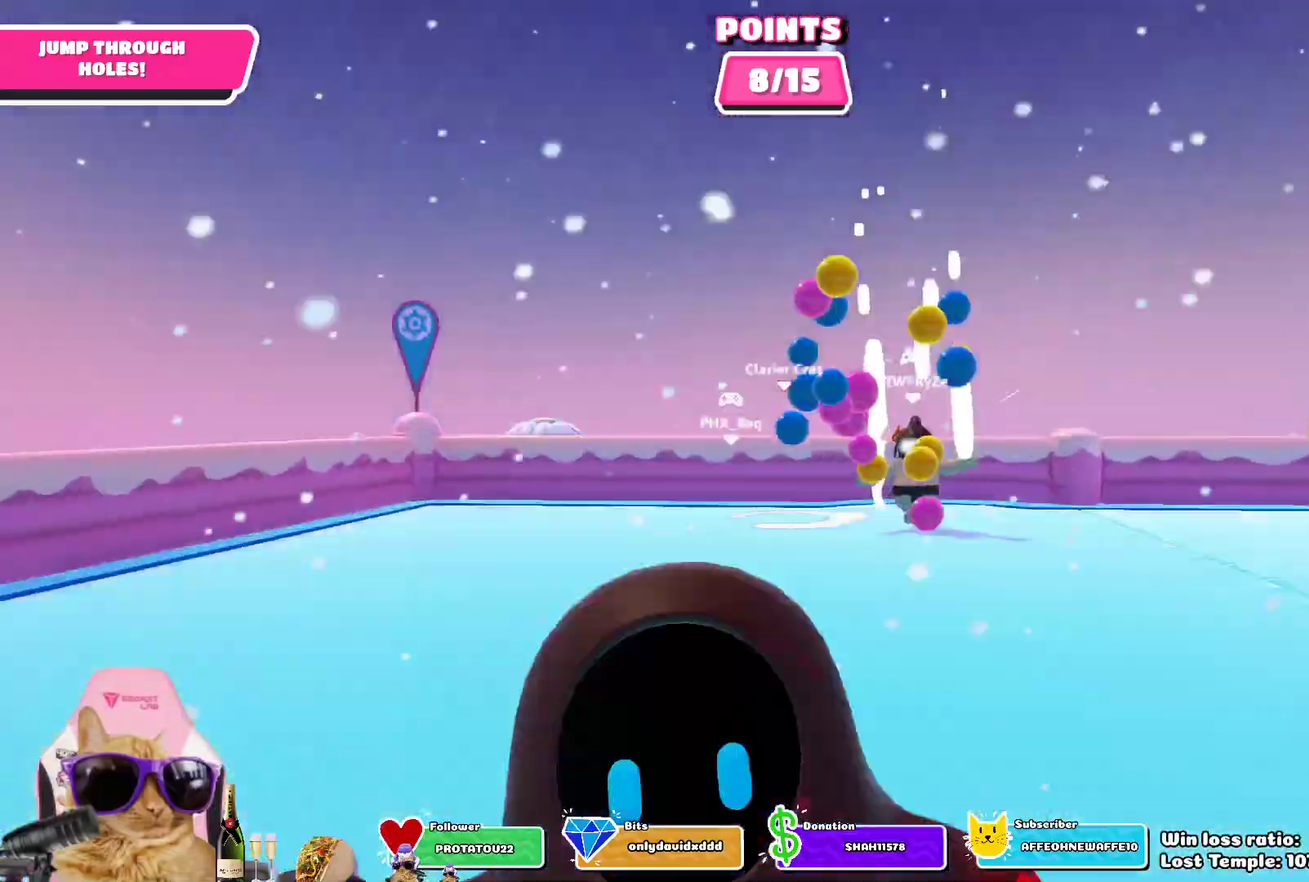
{"dt_ms": 800, "buttons": [], "left_stick": "up-left", "right_stick": "up-right", "events": [[50, "left_stick", "down-right"], [167, "right_stick", "right"], [383, "left_stick", "right"], [550, "left_stick", "up-right"], [700, "left_stick", "up"], [700, "right_stick", "up-right"], [767, "left_stick", "up-left"]]}
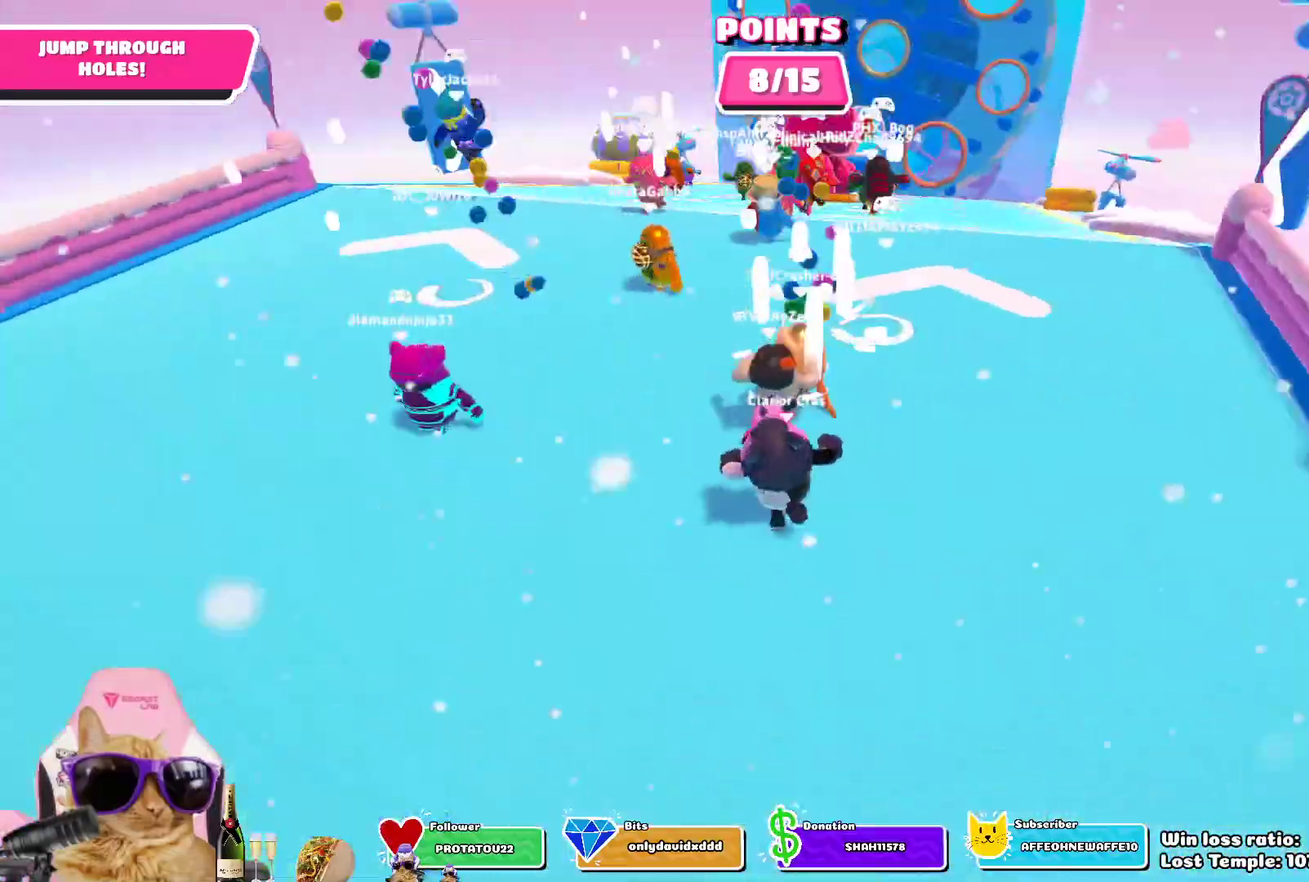
{"dt_ms": 400, "buttons": ["CROSS"], "left_stick": "up-left", "right_stick": "center", "events": [[50, "right_stick", "center"], [167, "left_stick", "up"], [383, "CROSS", "down"], [383, "left_stick", "up-left"]]}
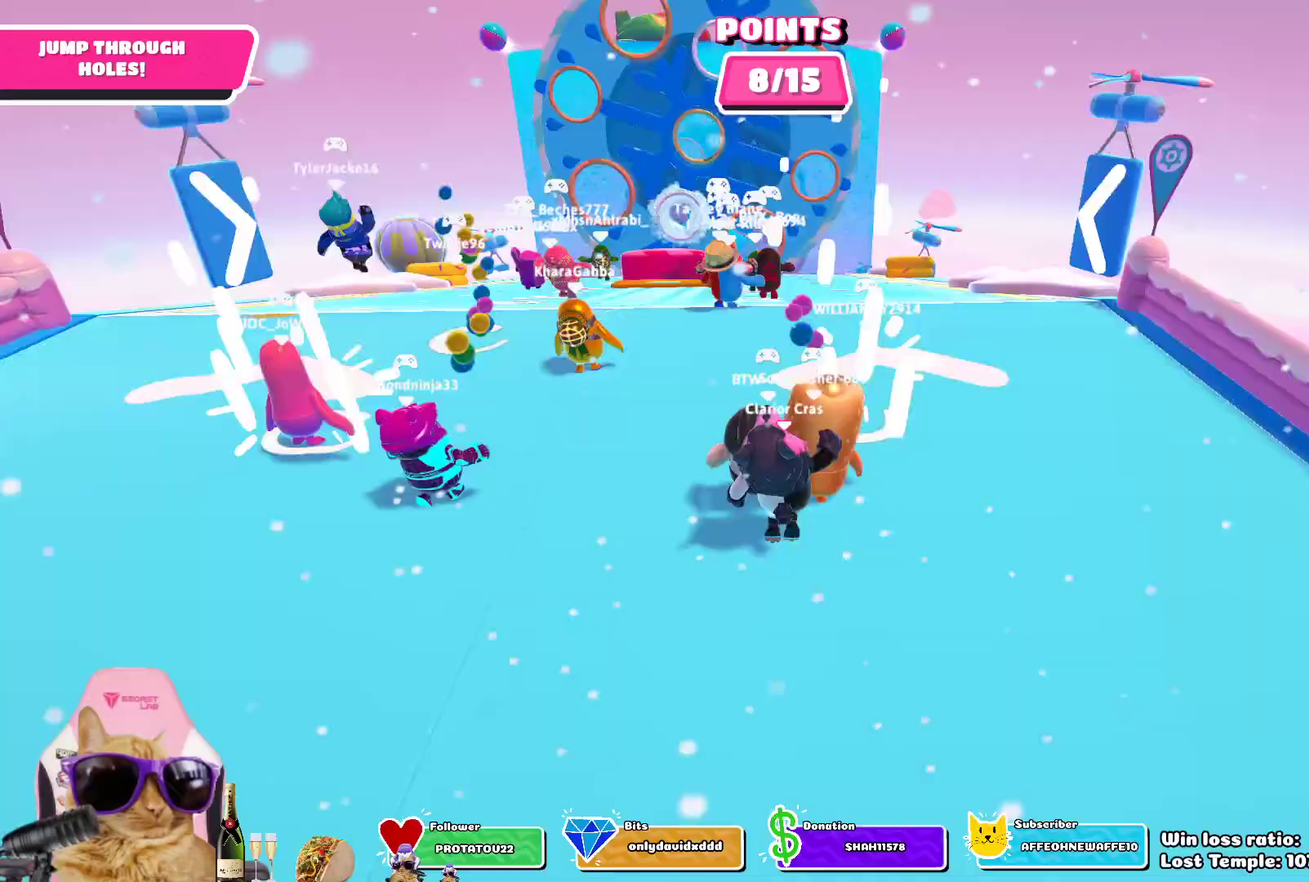
{"dt_ms": 300, "buttons": [], "left_stick": "up", "right_stick": "center", "events": [[117, "CROSS", "up"], [183, "left_stick", "up"]]}
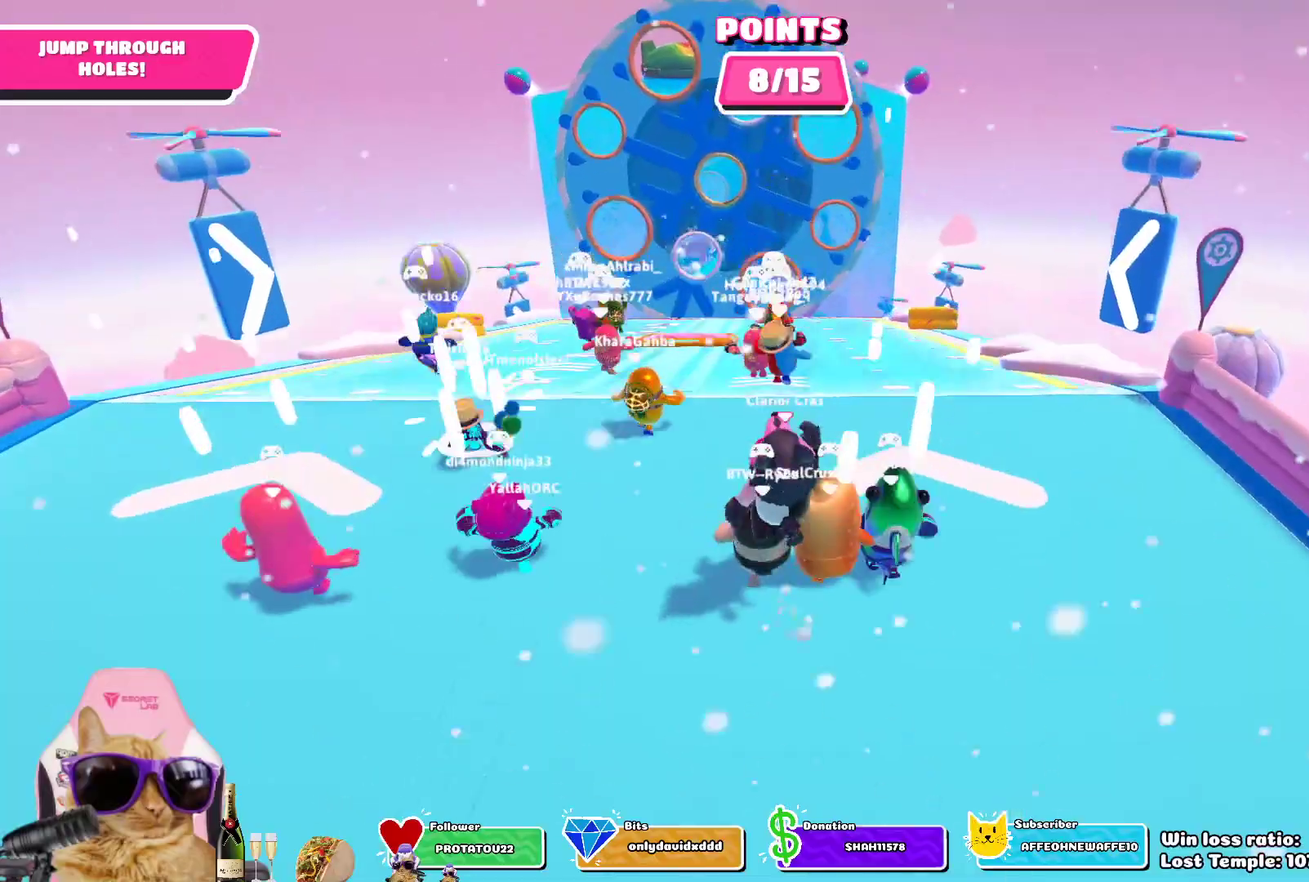
{"dt_ms": 800, "buttons": ["CROSS"], "left_stick": "up", "right_stick": "center", "events": [[783, "CROSS", "down"]]}
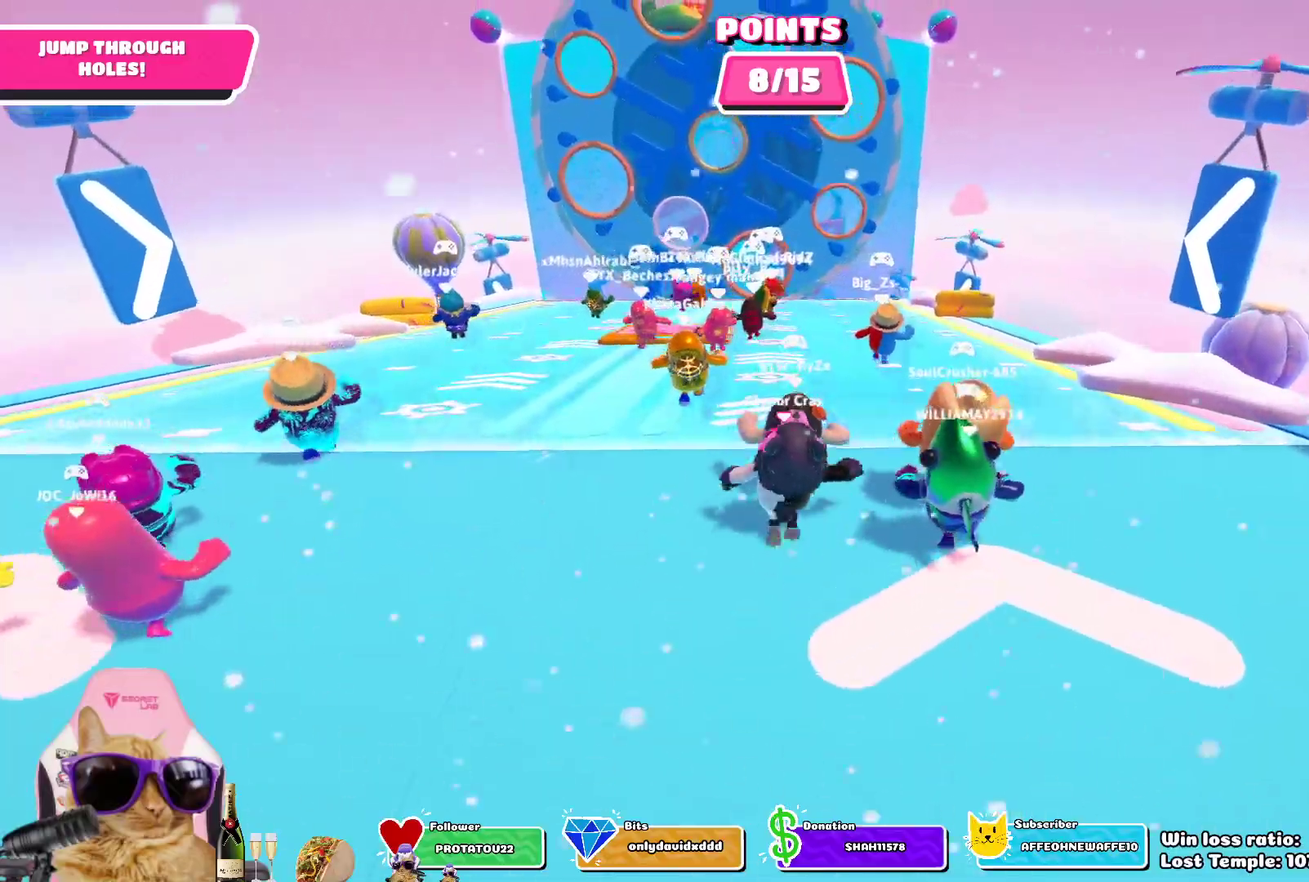
{"dt_ms": 400, "buttons": [], "left_stick": "up", "right_stick": "center", "events": [[117, "CROSS", "up"]]}
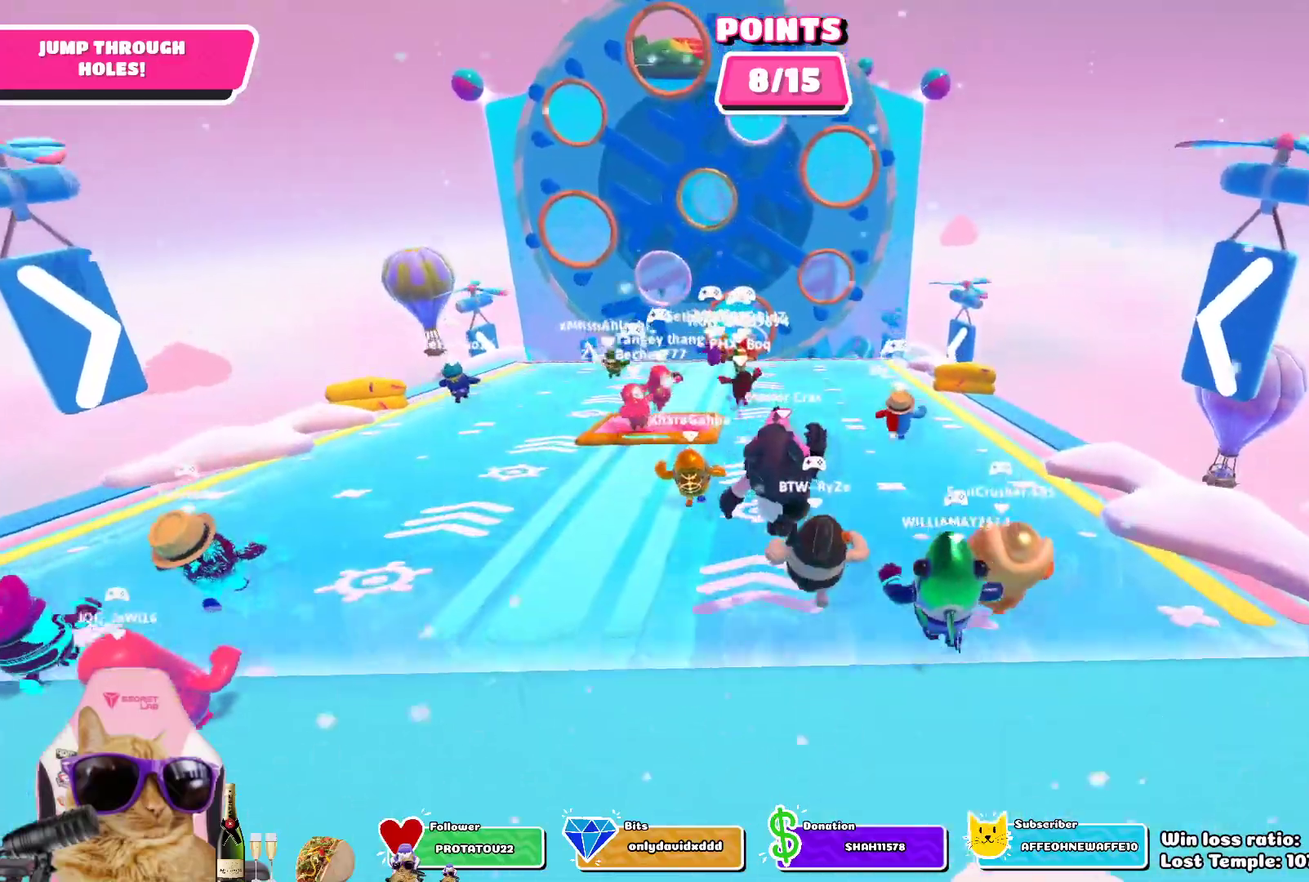
{"dt_ms": 300, "buttons": [], "left_stick": "up", "right_stick": "center", "events": []}
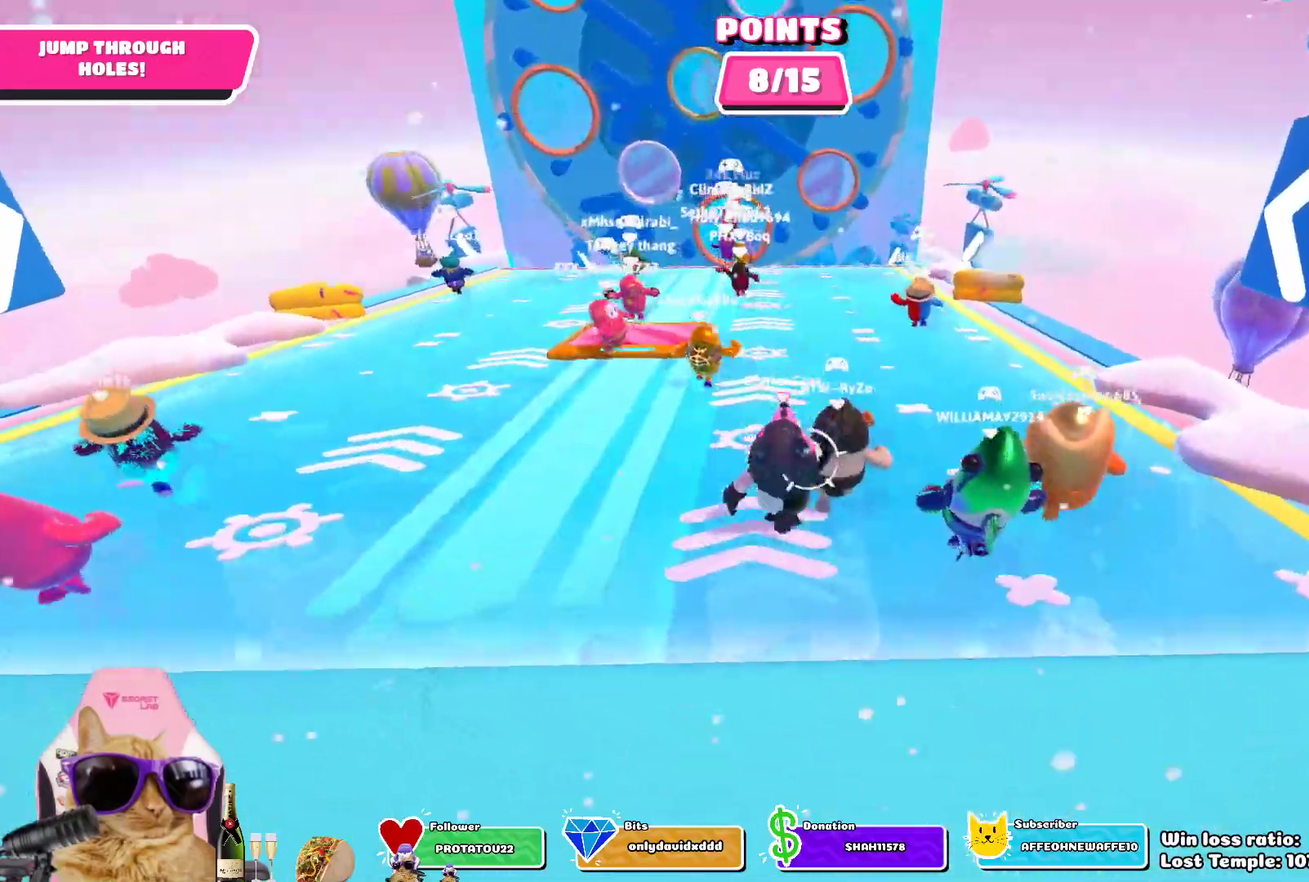
{"dt_ms": 800, "buttons": [], "left_stick": "up", "right_stick": "center", "events": [[233, "L2", "down"], [383, "L2", "up"], [467, "L2", "down"], [650, "L2", "up"]]}
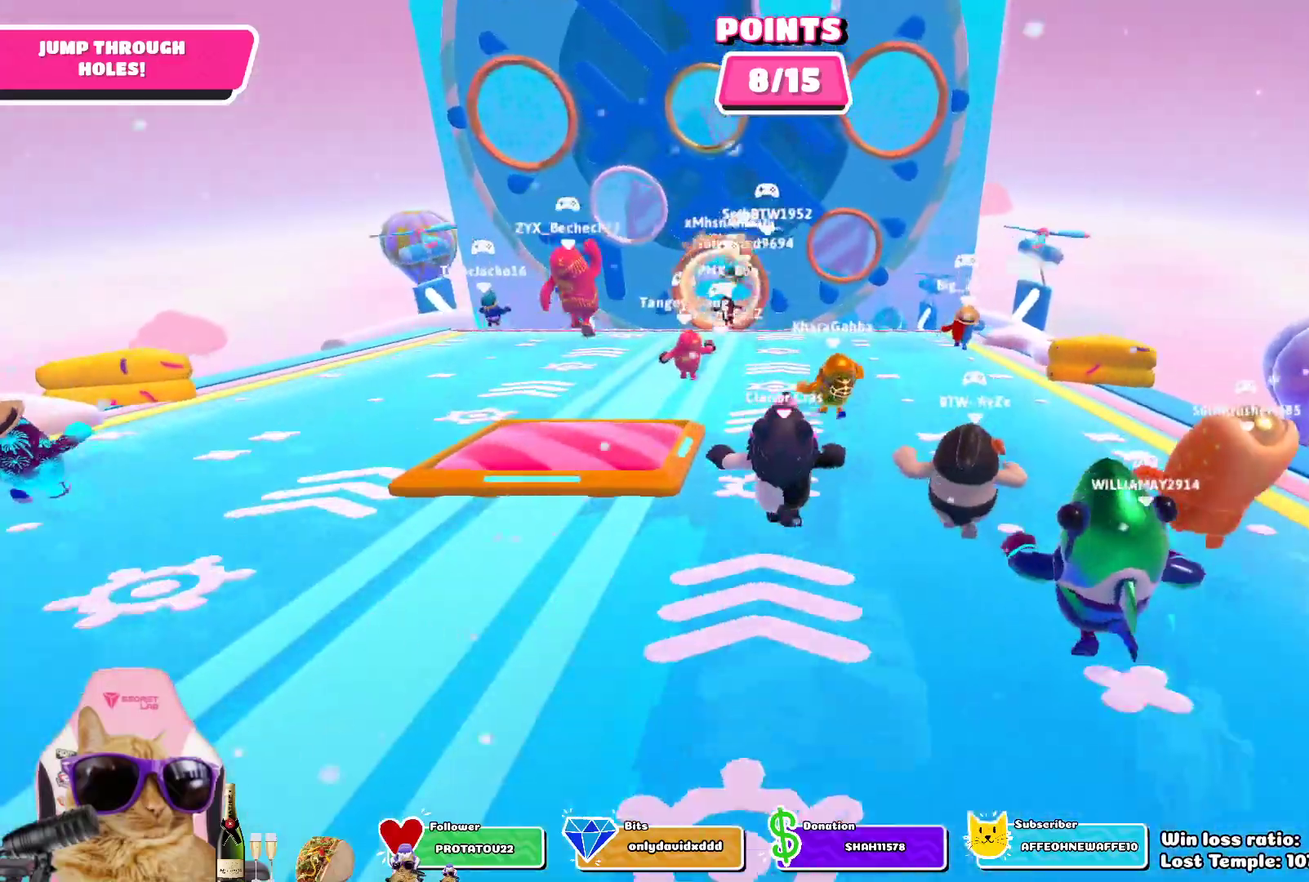
{"dt_ms": 400, "buttons": [], "left_stick": "up-left", "right_stick": "center", "events": [[250, "left_stick", "up-left"]]}
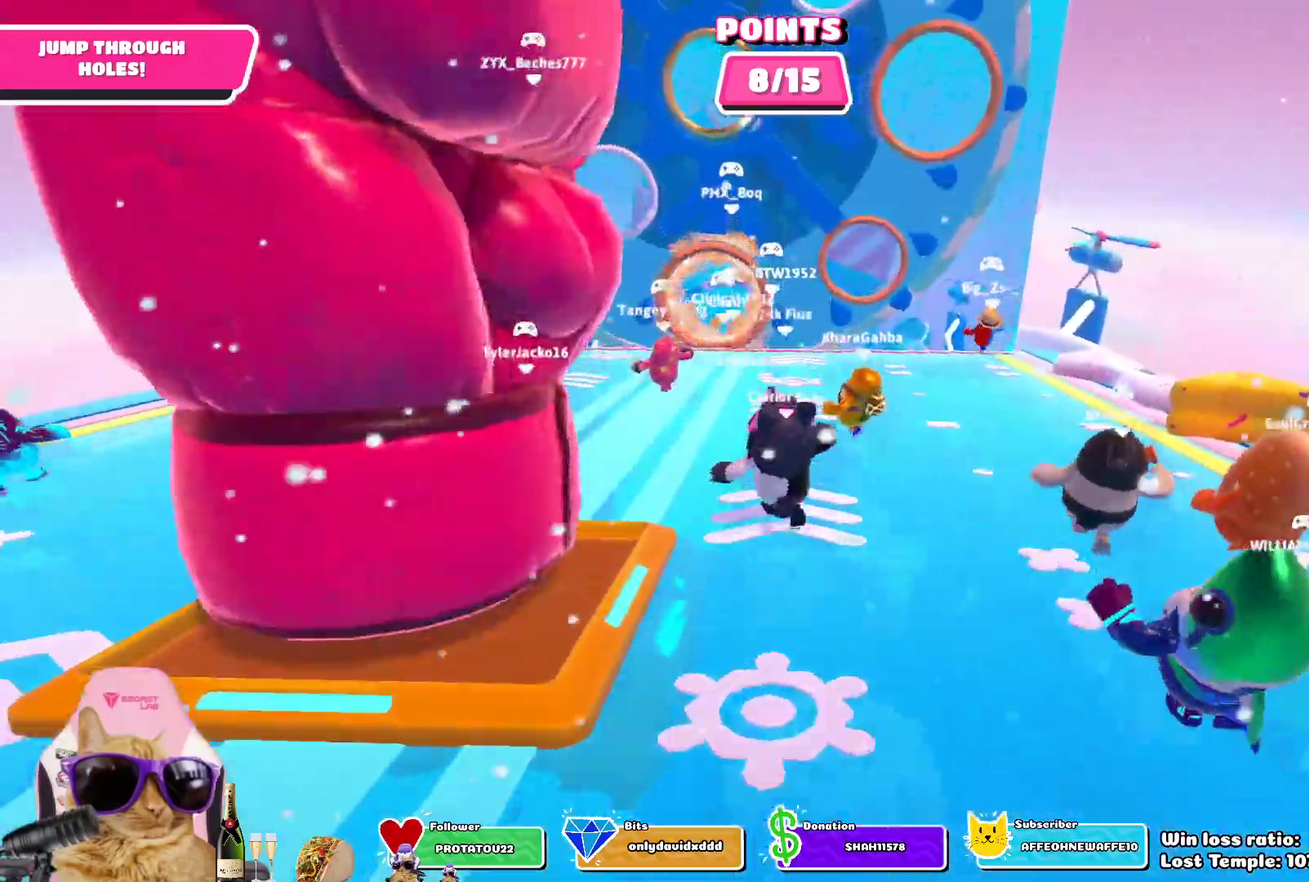
{"dt_ms": 400, "buttons": [], "left_stick": "up-left", "right_stick": "center", "events": []}
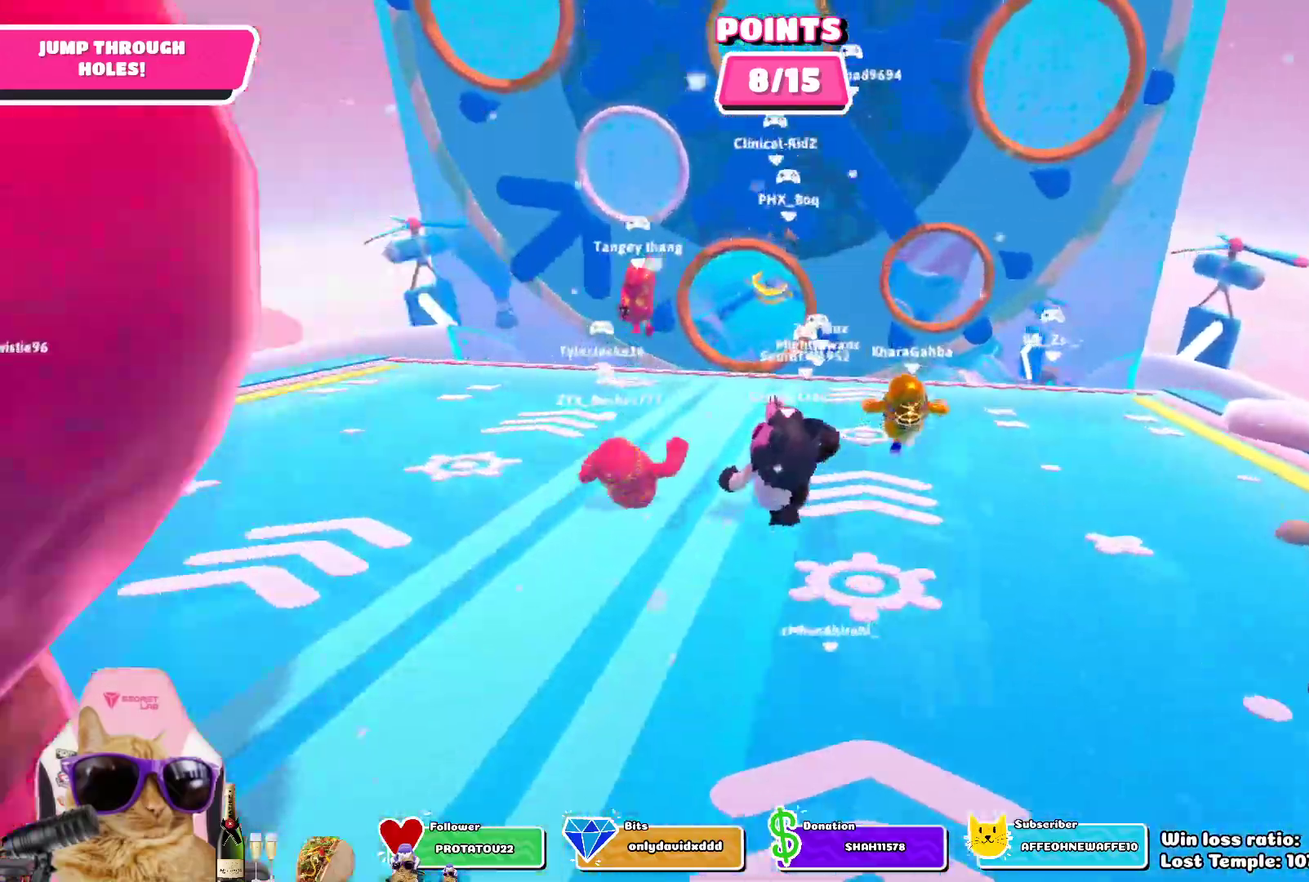
{"dt_ms": 800, "buttons": [], "left_stick": "center", "right_stick": "center", "events": [[317, "left_stick", "up"], [450, "CROSS", "down"], [467, "left_stick", "up-left"], [583, "CROSS", "up"], [667, "left_stick", "center"]]}
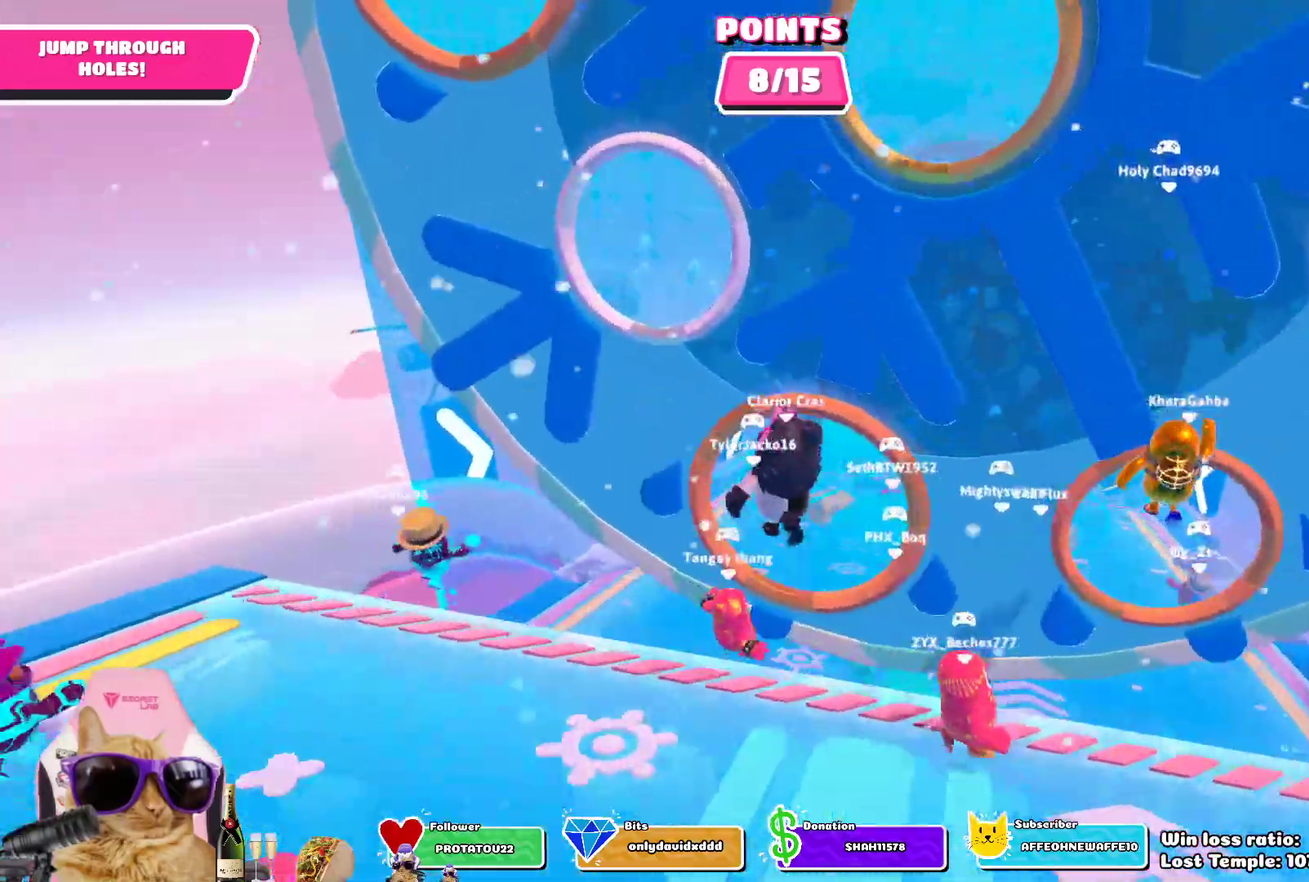
{"dt_ms": 300, "buttons": [], "left_stick": "up-right", "right_stick": "center", "events": [[67, "left_stick", "up-right"]]}
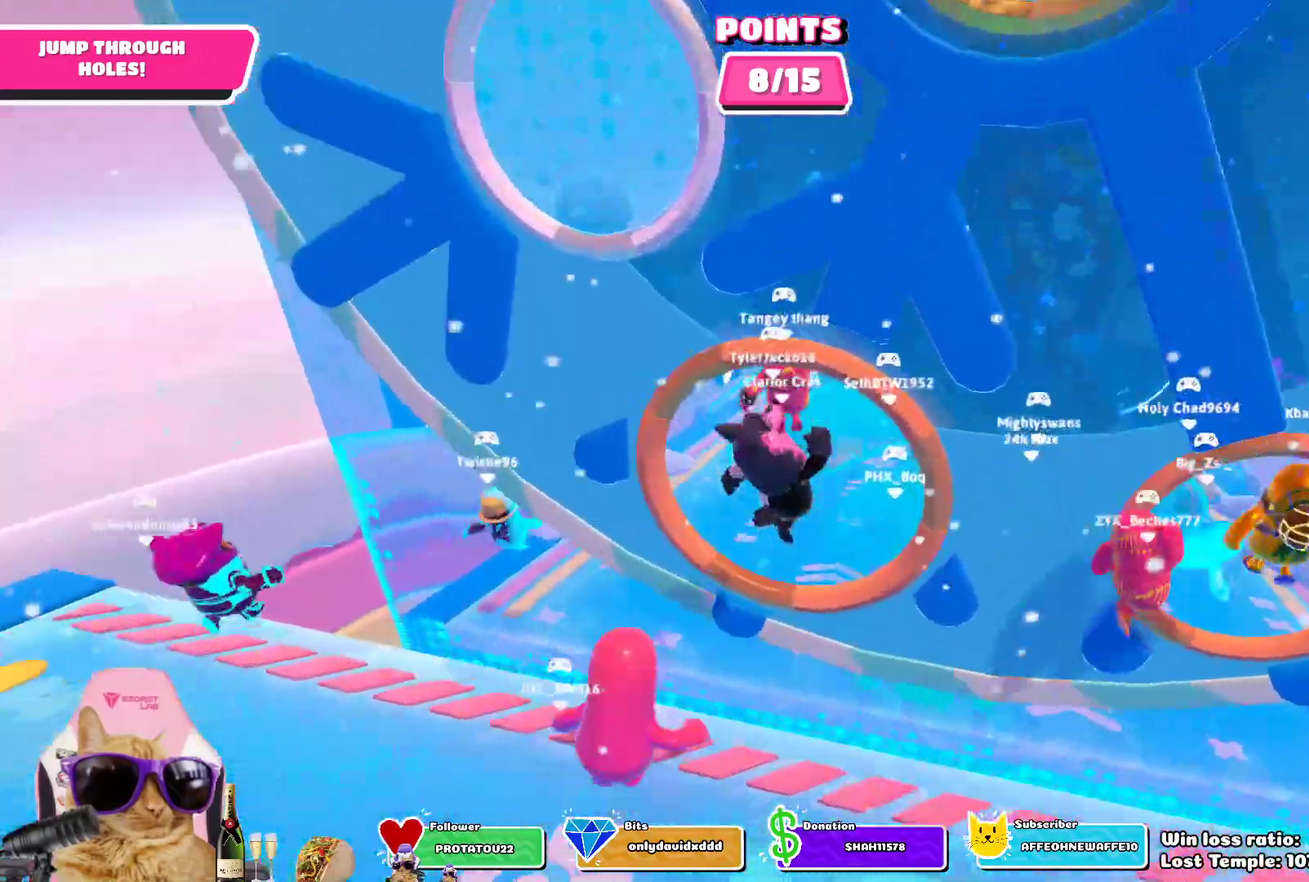
{"dt_ms": 400, "buttons": ["CROSS"], "left_stick": "up", "right_stick": "center", "events": [[17, "SQUARE", "down"], [200, "SQUARE", "up"], [283, "left_stick", "up"], [400, "CROSS", "down"]]}
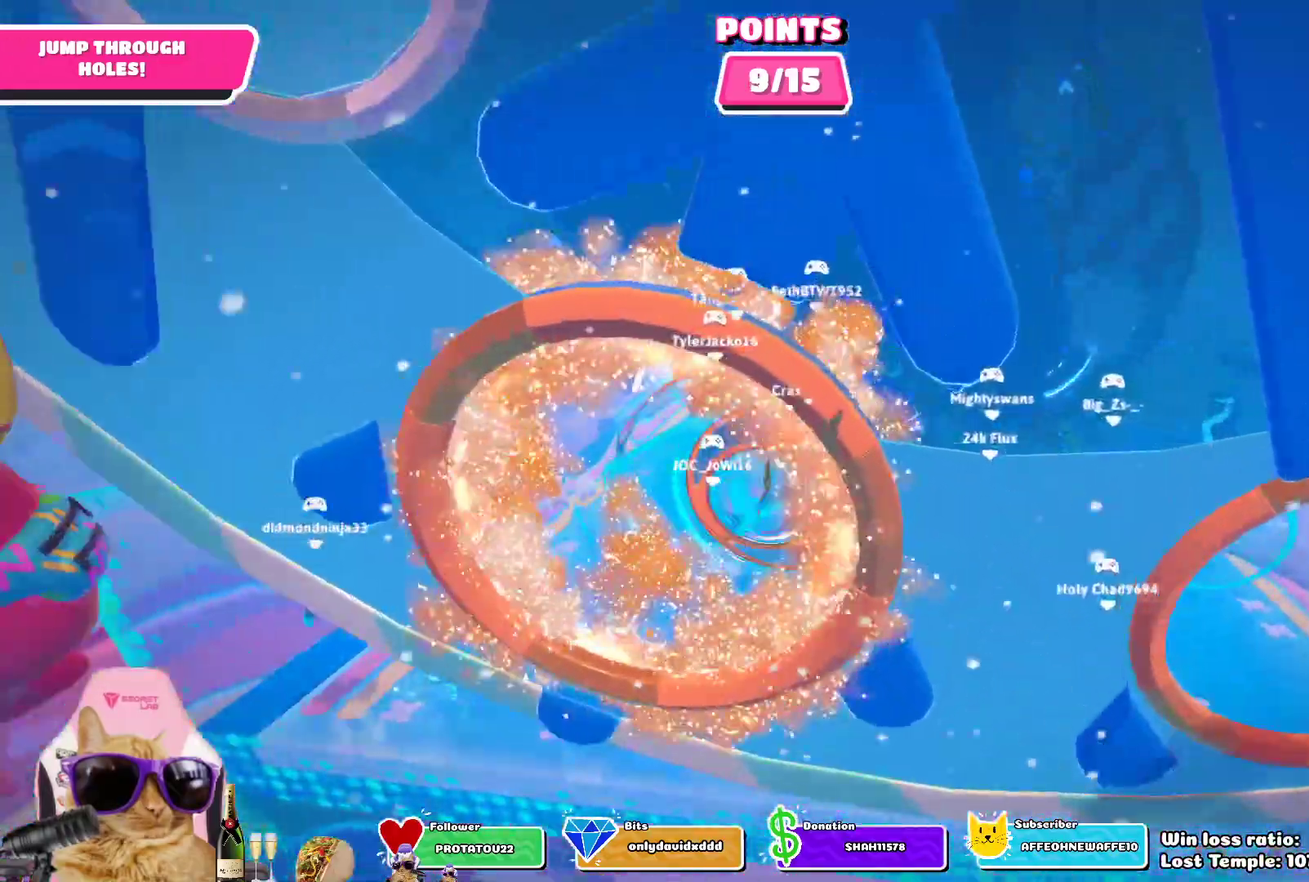
{"dt_ms": 800, "buttons": [], "left_stick": "up", "right_stick": "center", "events": [[17, "left_stick", "up-left"], [117, "CROSS", "up"], [150, "left_stick", "up"], [183, "CROSS", "down"], [300, "CROSS", "up"], [367, "CROSS", "down"], [483, "CROSS", "up"]]}
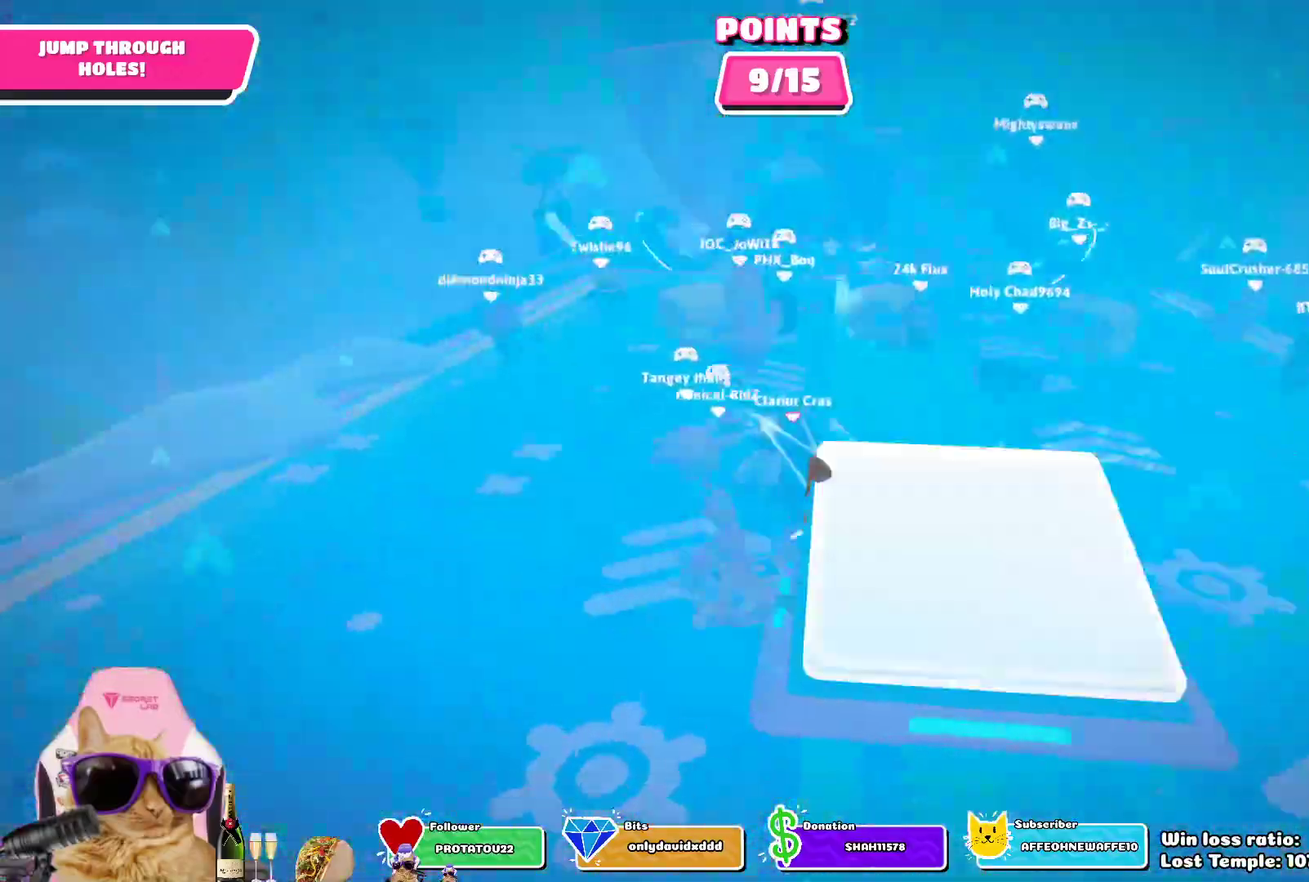
{"dt_ms": 300, "buttons": [], "left_stick": "up-right", "right_stick": "center", "events": [[83, "right_stick", "up-right"], [183, "right_stick", "center"], [283, "left_stick", "up-right"]]}
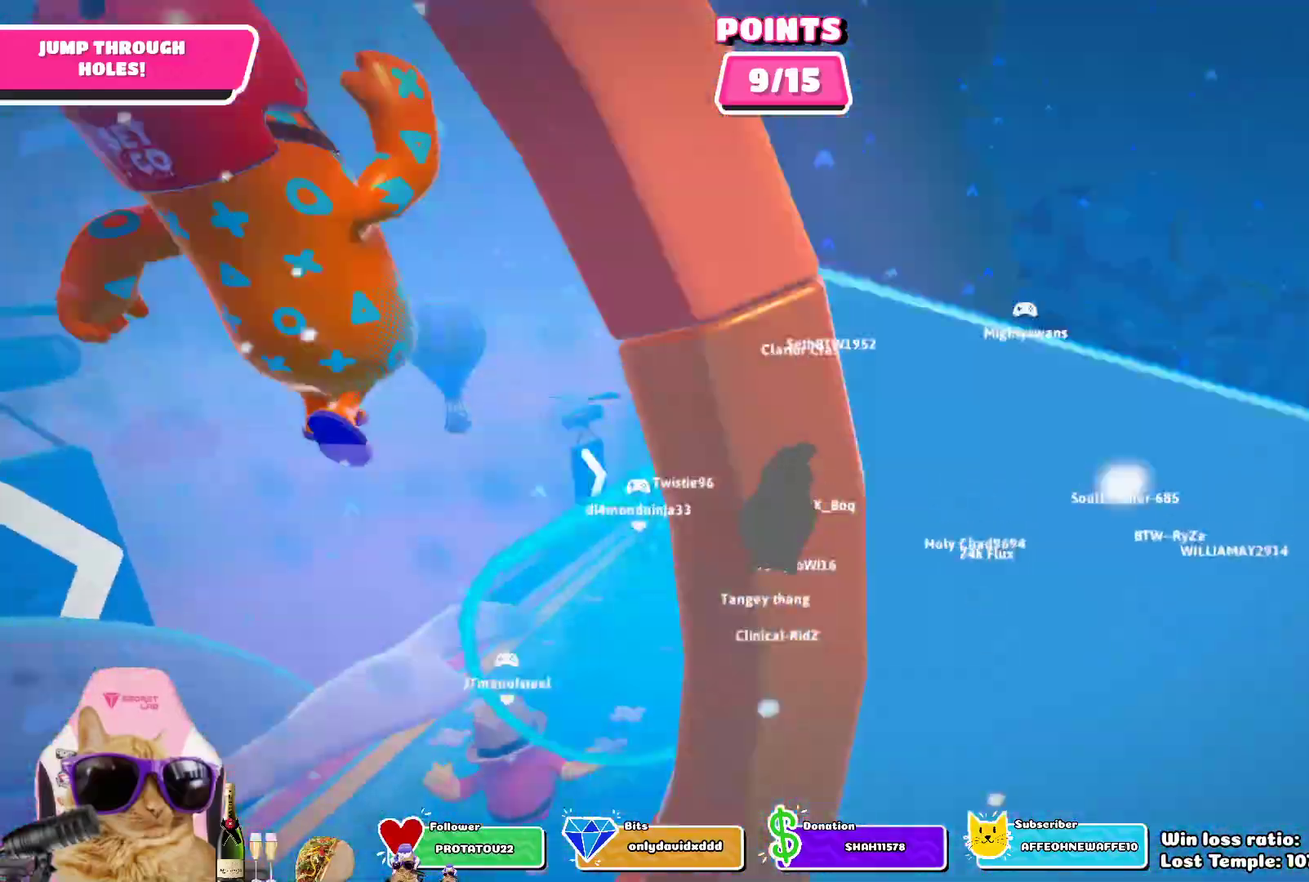
{"dt_ms": 500, "buttons": [], "left_stick": "up", "right_stick": "center", "events": [[150, "CROSS", "down"], [233, "CROSS", "up"], [233, "left_stick", "up"], [317, "CROSS", "down"], [417, "CROSS", "up"]]}
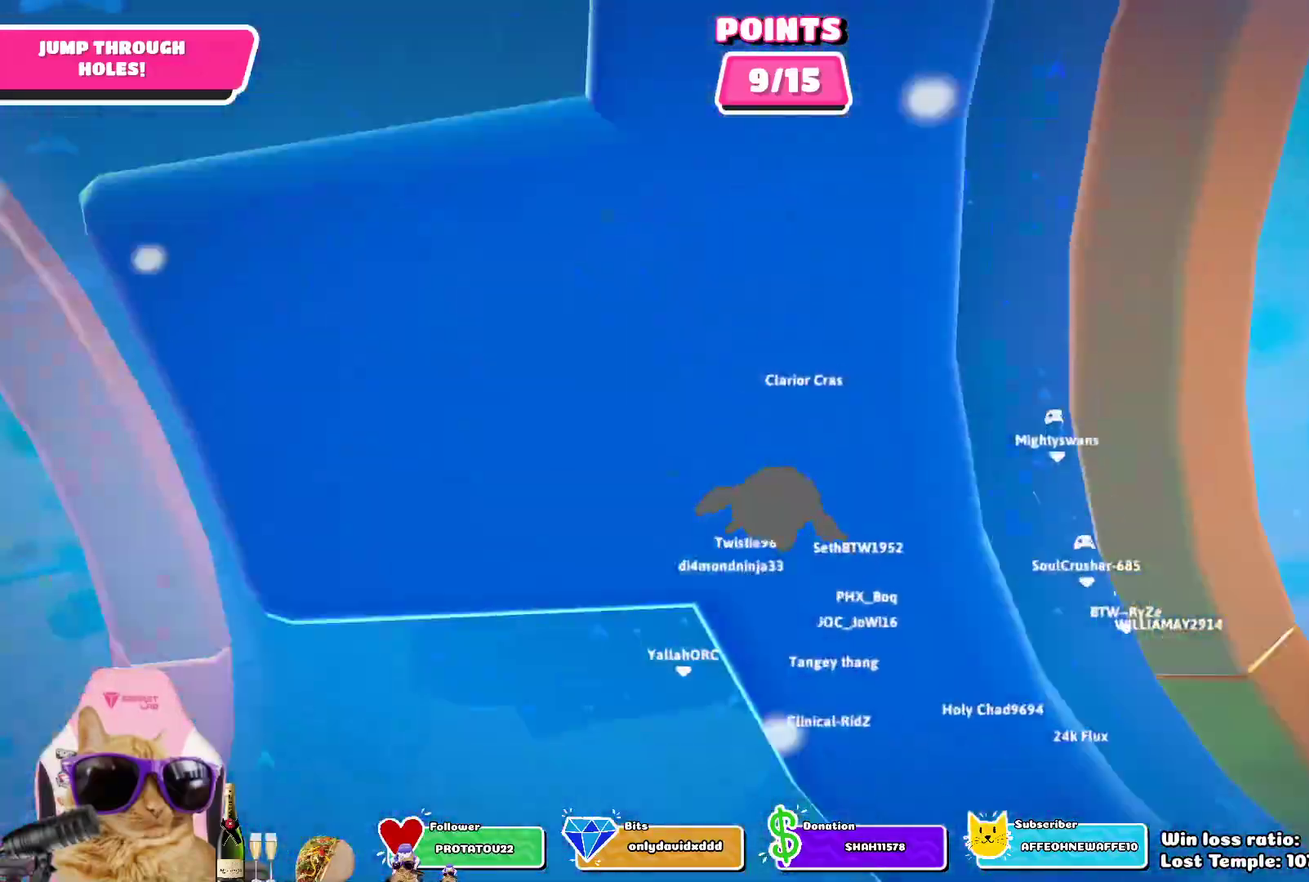
{"dt_ms": 500, "buttons": [], "left_stick": "up", "right_stick": "center", "events": []}
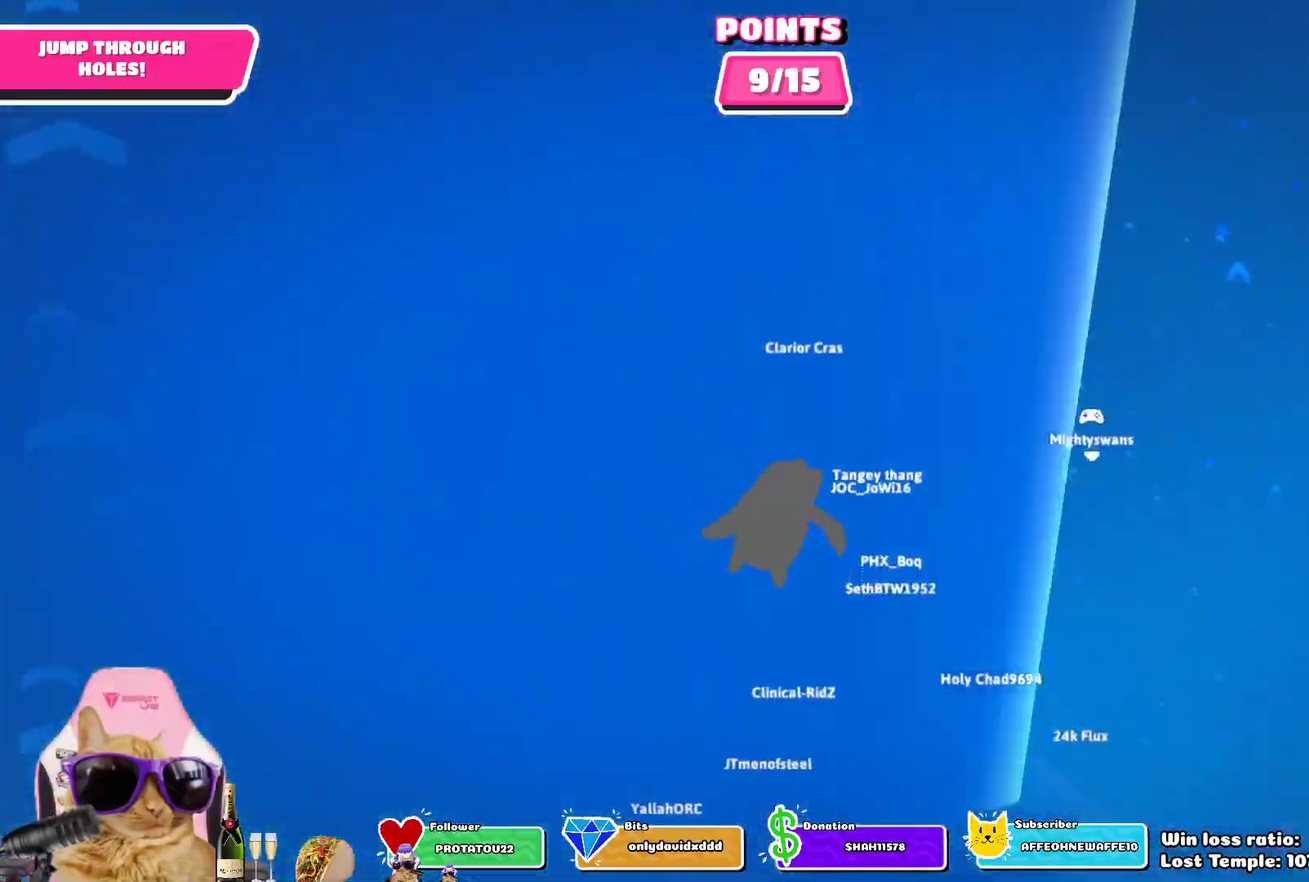
{"dt_ms": 700, "buttons": [], "left_stick": "right", "right_stick": "center", "events": [[567, "left_stick", "up-right"], [667, "left_stick", "right"]]}
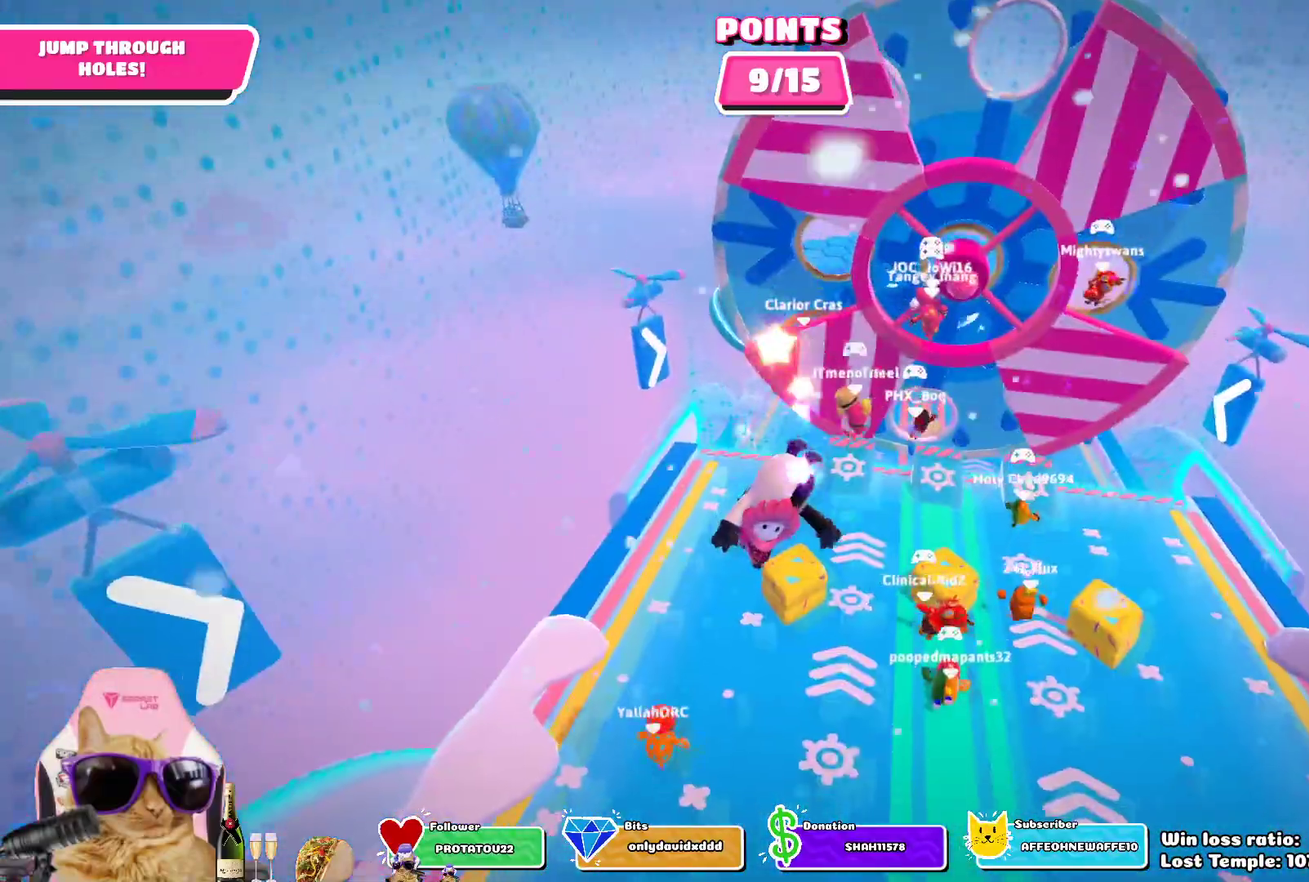
{"dt_ms": 300, "buttons": [], "left_stick": "down-right", "right_stick": "center", "events": [[100, "left_stick", "down-right"]]}
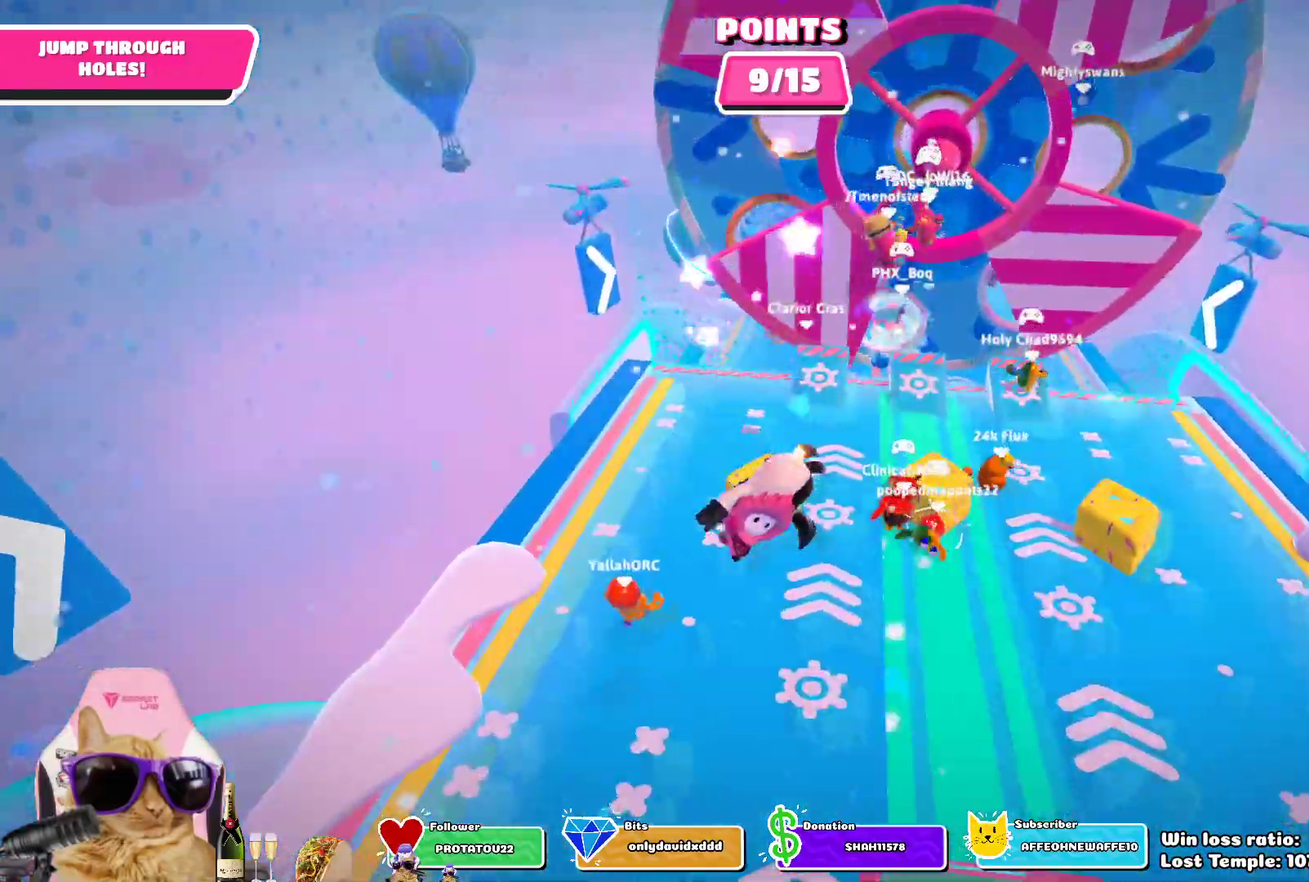
{"dt_ms": 500, "buttons": [], "left_stick": "up", "right_stick": "center", "events": [[33, "left_stick", "center"], [133, "CROSS", "down"], [200, "left_stick", "up-left"], [250, "CROSS", "up"], [300, "left_stick", "up"], [333, "CROSS", "down"], [417, "CROSS", "up"]]}
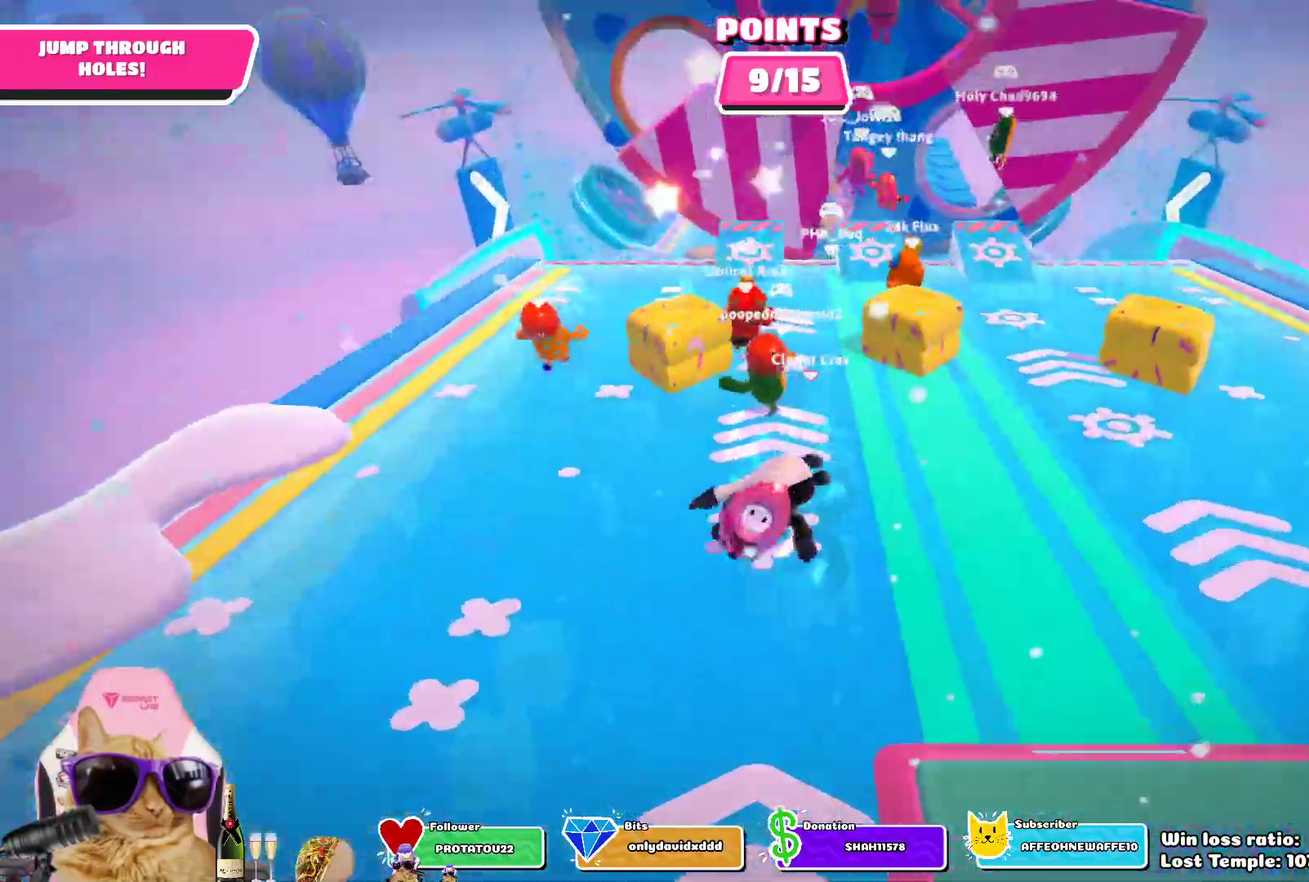
{"dt_ms": 700, "buttons": [], "left_stick": "up-left", "right_stick": "center", "events": [[67, "left_stick", "up-right"], [167, "left_stick", "up"], [267, "left_stick", "up-left"], [567, "right_stick", "up-right"], [683, "right_stick", "center"]]}
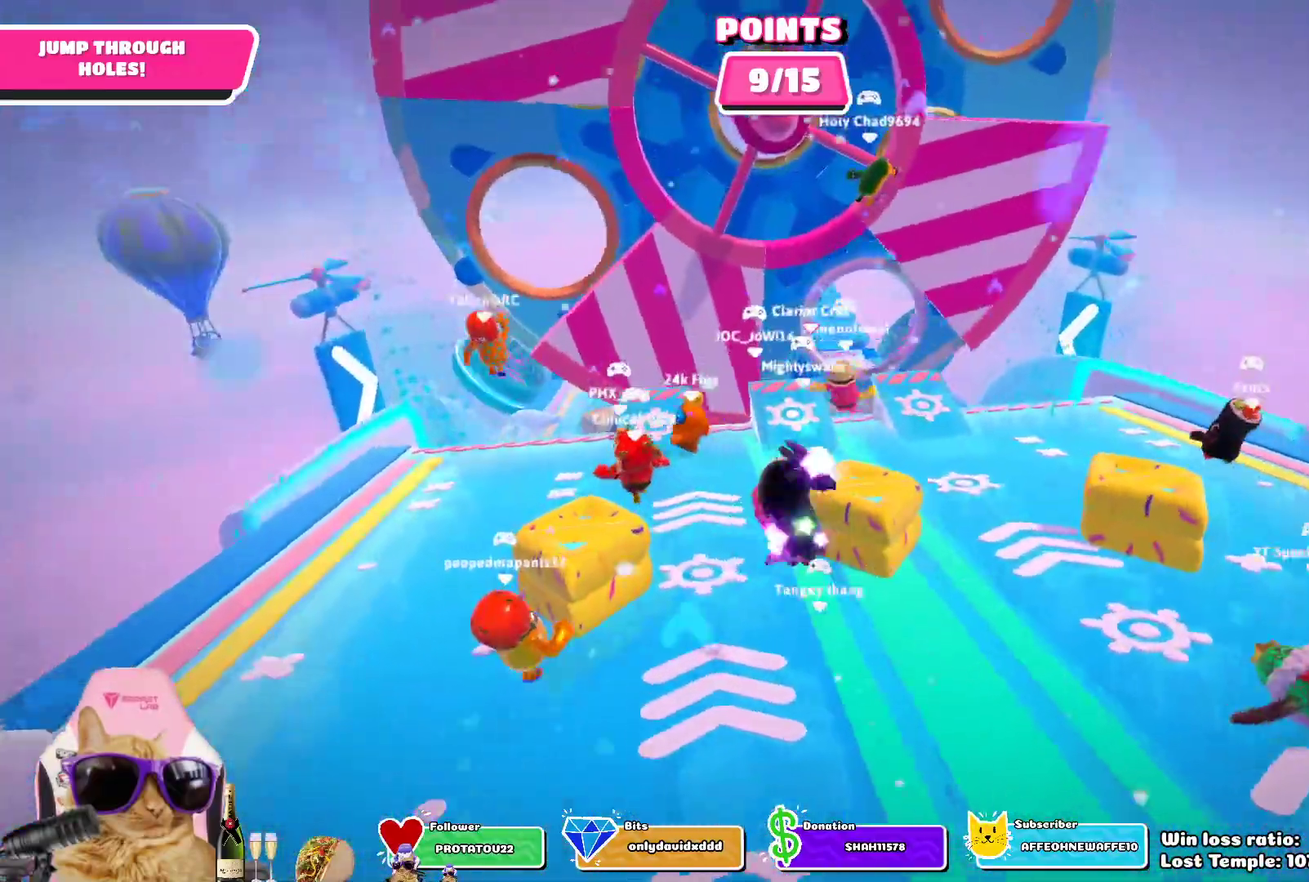
{"dt_ms": 300, "buttons": [], "left_stick": "up-left", "right_stick": "center", "events": [[200, "CROSS", "down"], [283, "CROSS", "up"]]}
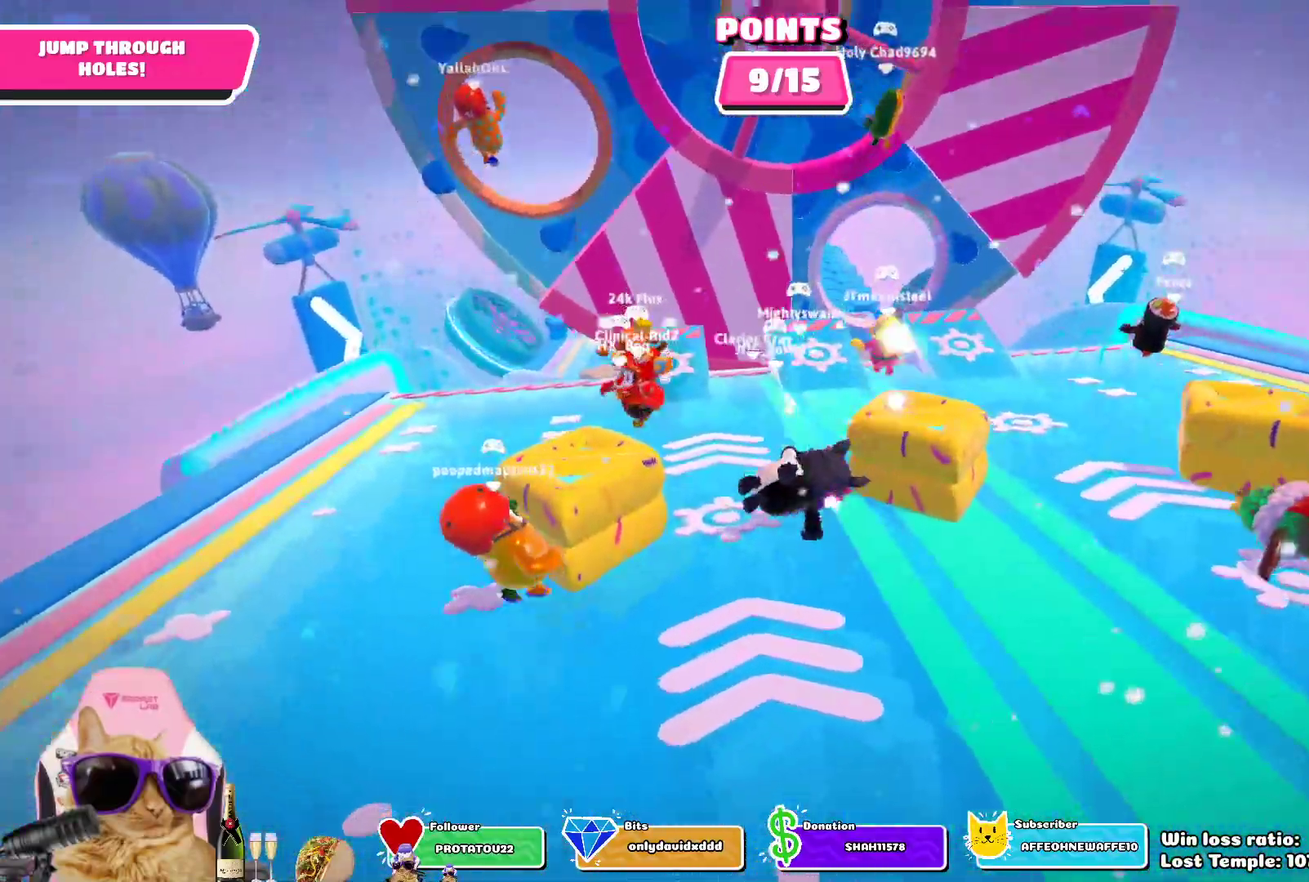
{"dt_ms": 500, "buttons": [], "left_stick": "down", "right_stick": "center", "events": [[50, "left_stick", "center"], [67, "CROSS", "down"], [183, "CROSS", "up"], [183, "left_stick", "down"]]}